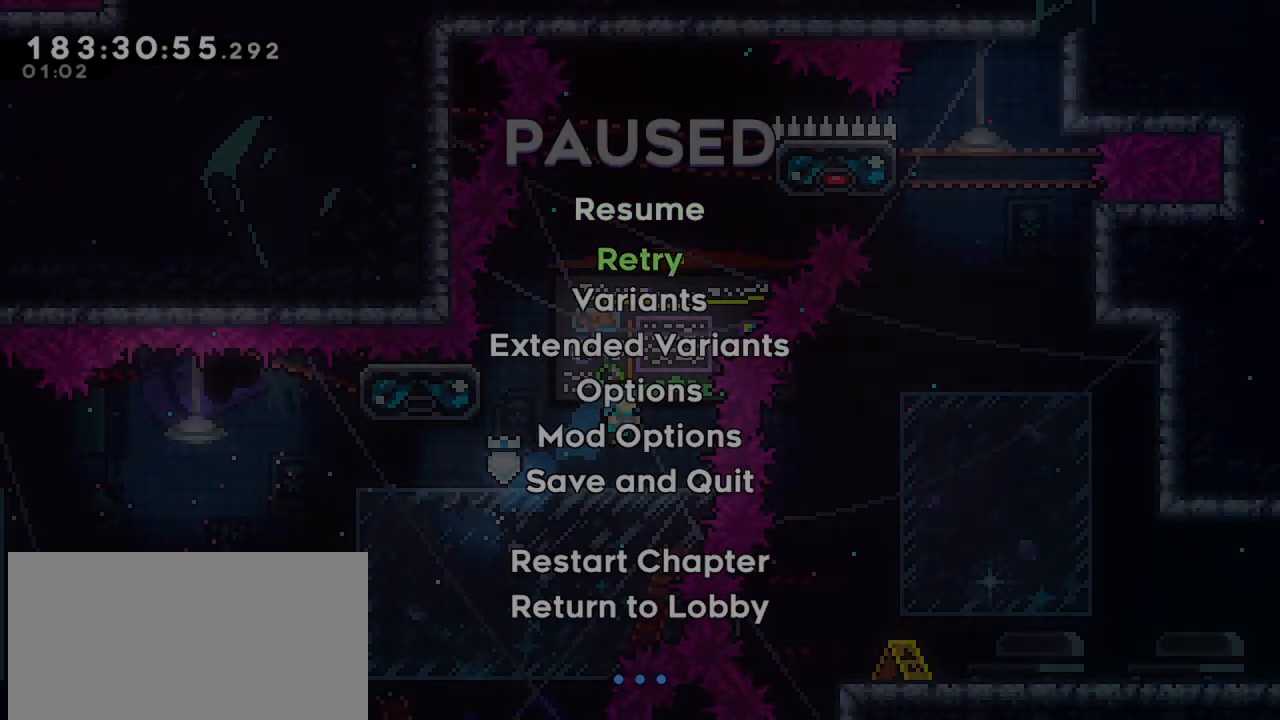
Gameplay with keyboard; each line is a JSON object with the keys held at the frame after it. "events" lists presses ("down") and releases ("up") of "dash", "demo", "down", "grab", "jump", "jump2", "left", "menu", "right" and "up" between this image and that frame as [ms after this image, input, new state], when the widget could be followed in between. No other keys are recorded. Mouse input is not recorded. Key names are as the overlay labels them; some are game actions (e.g. jump) rather than physical keys.
{"keys": [], "events": [[67, "down", "up"], [67, "jump", "down"], [200, "jump", "up"]]}
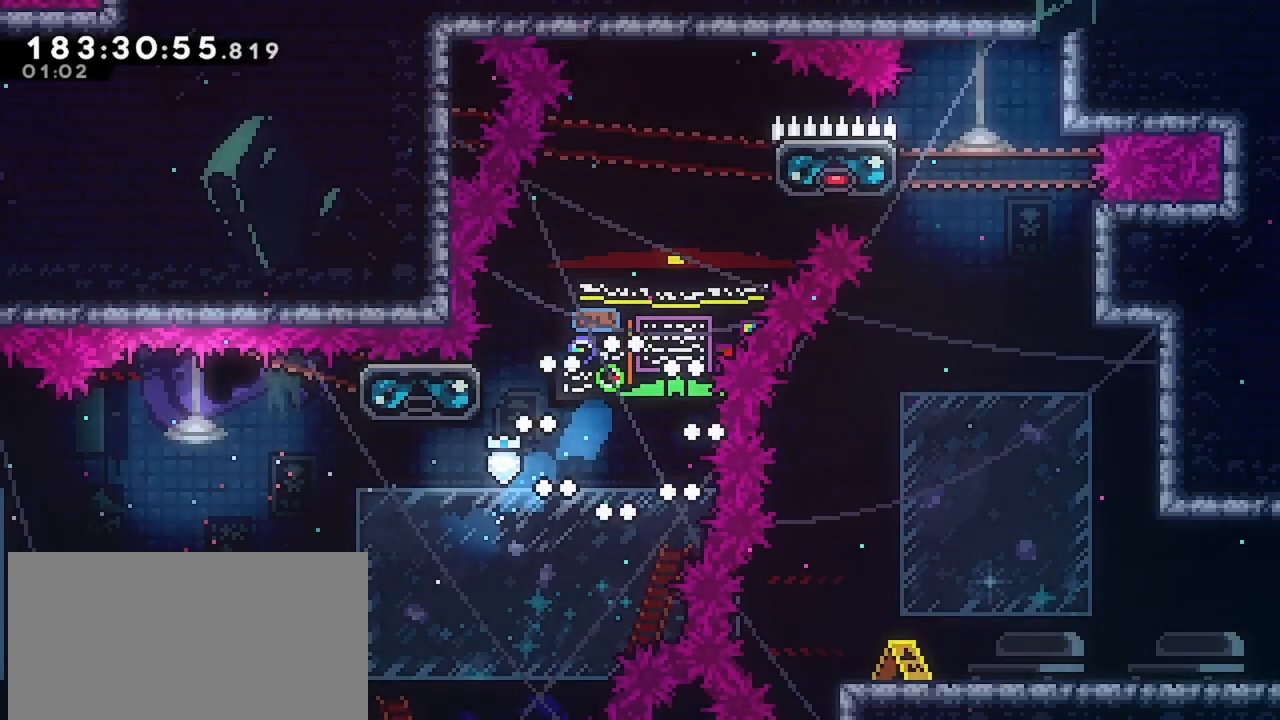
{"keys": [], "events": []}
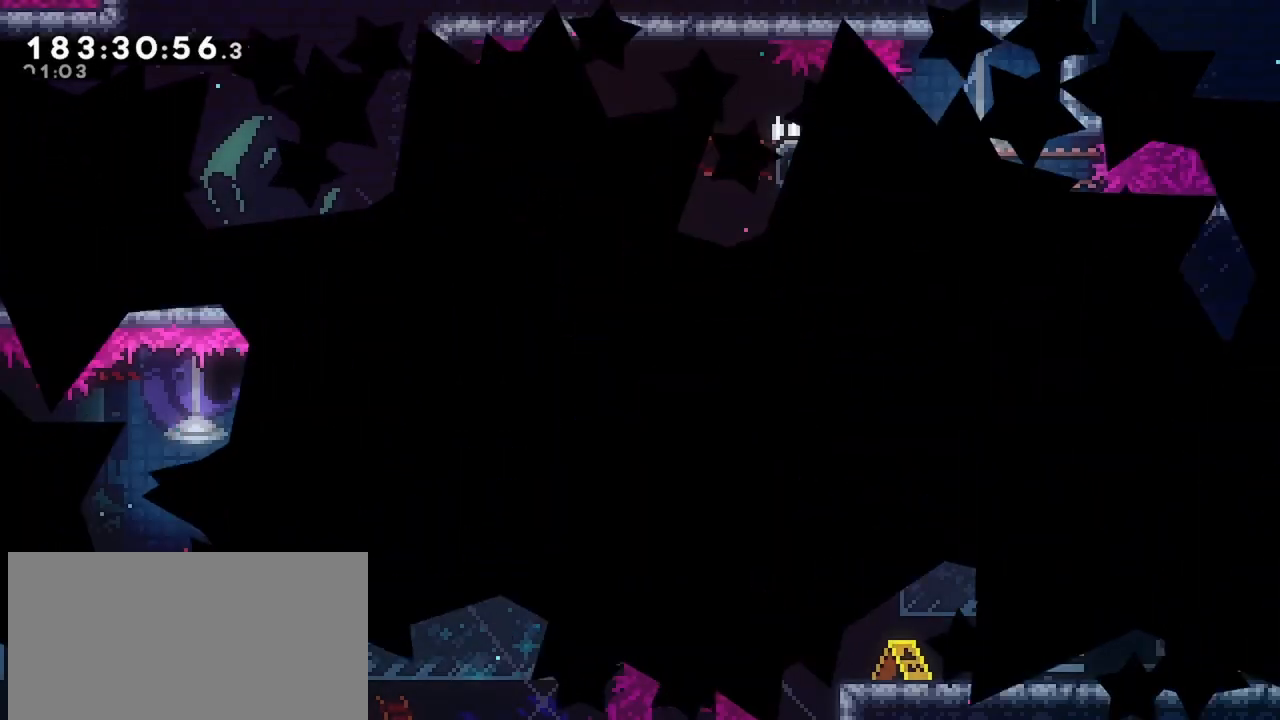
{"keys": [], "events": []}
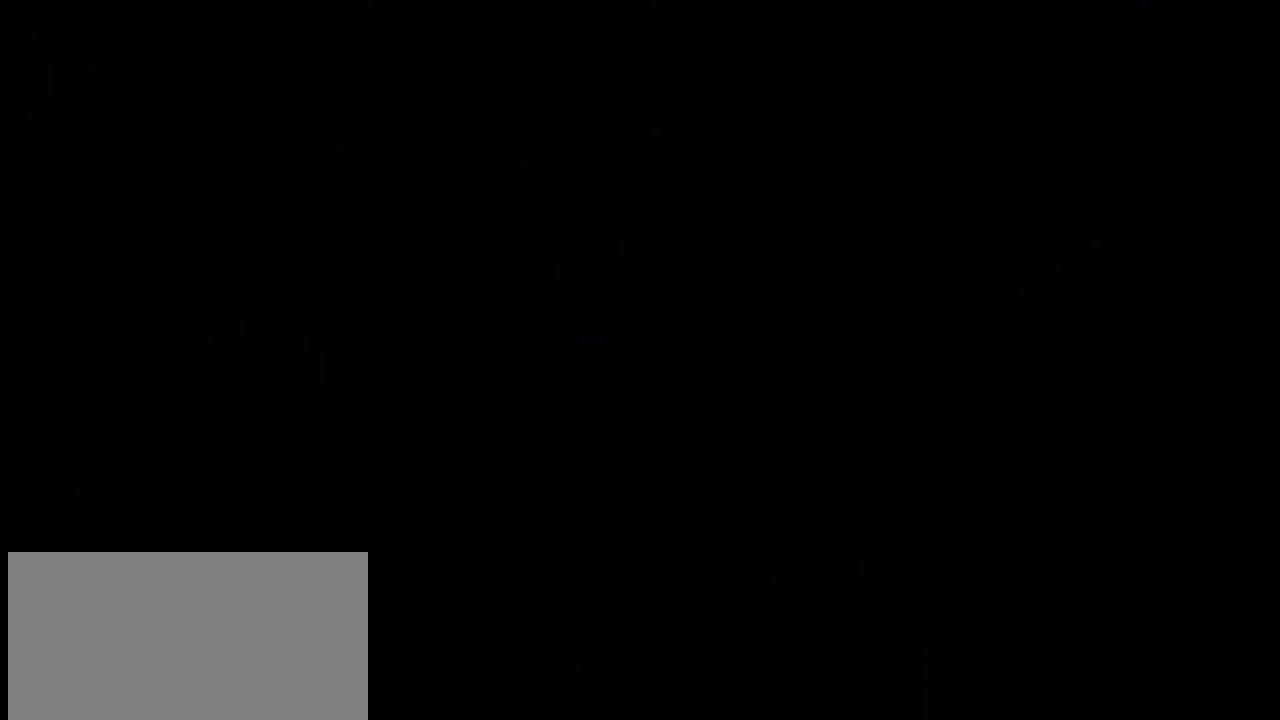
{"keys": [], "events": []}
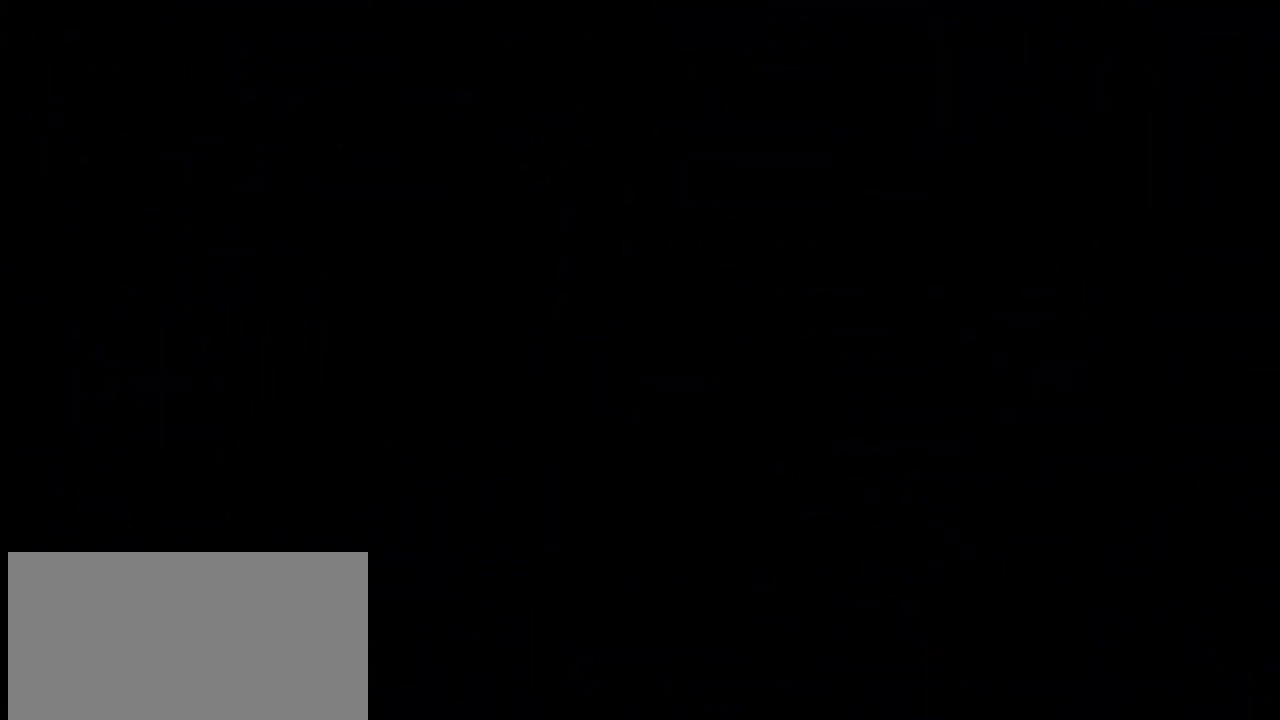
{"keys": [], "events": []}
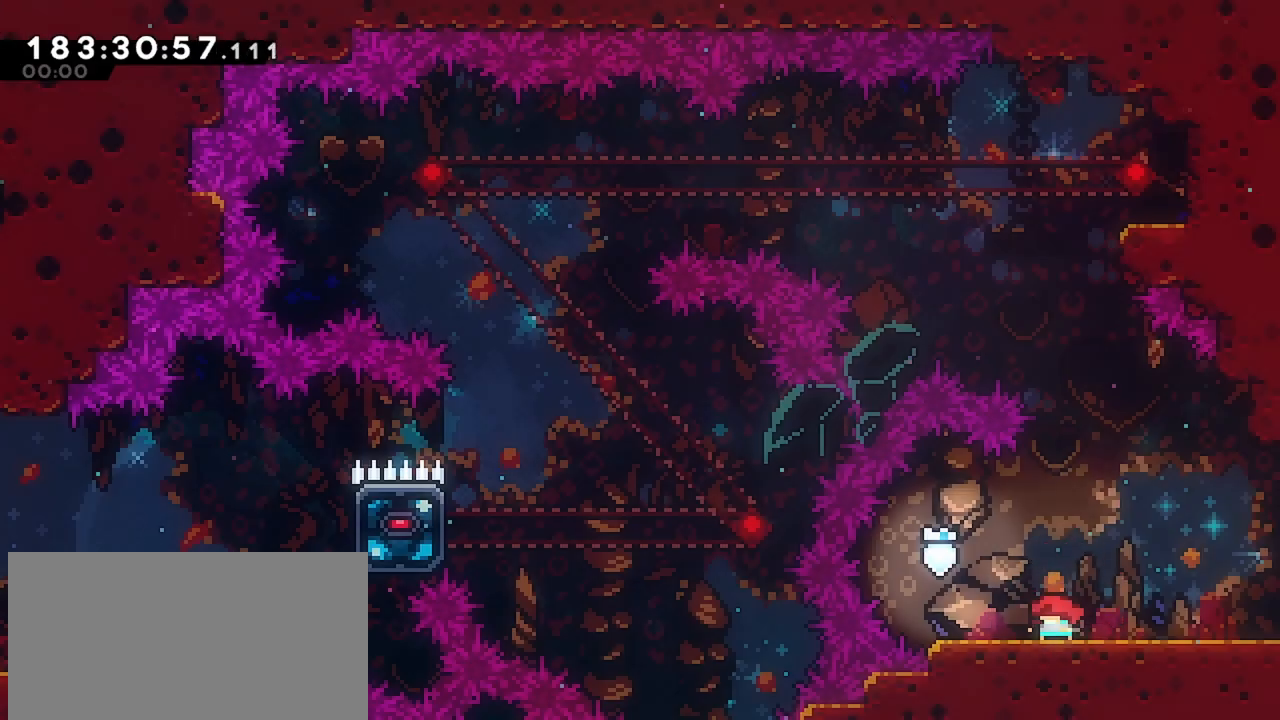
{"keys": [], "events": [[183, "left", "down"], [233, "jump", "down"], [417, "jump", "up"], [467, "left", "up"]]}
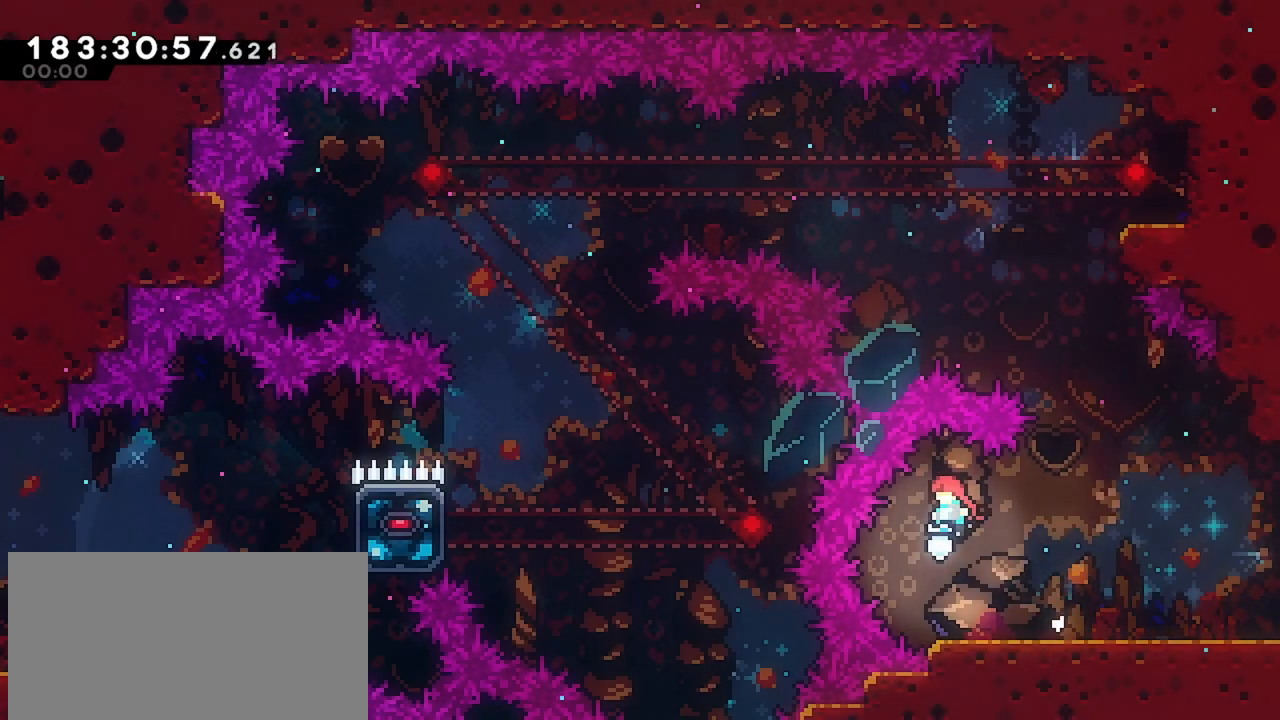
{"keys": ["jump", "right"], "events": [[67, "dash", "down"], [67, "down", "down"], [67, "right", "down"], [250, "down", "up"], [300, "dash", "up"], [300, "jump", "down"]]}
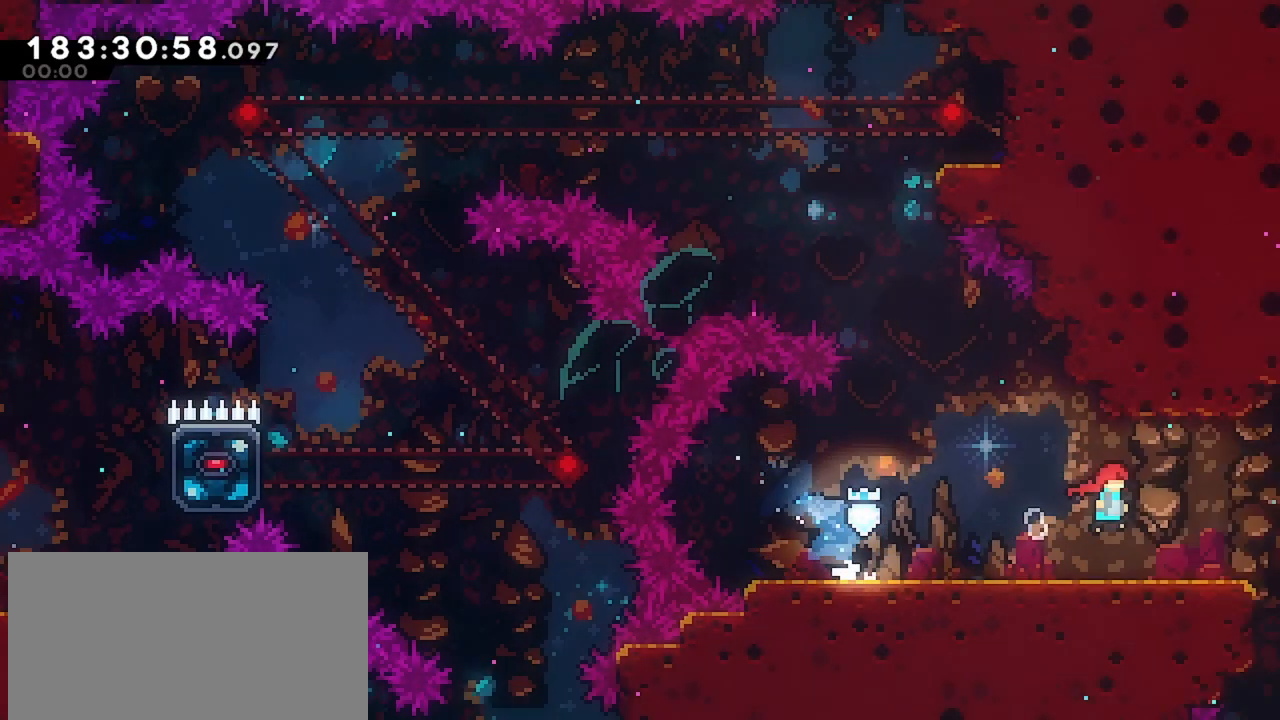
{"keys": ["right"], "events": [[33, "jump", "up"]]}
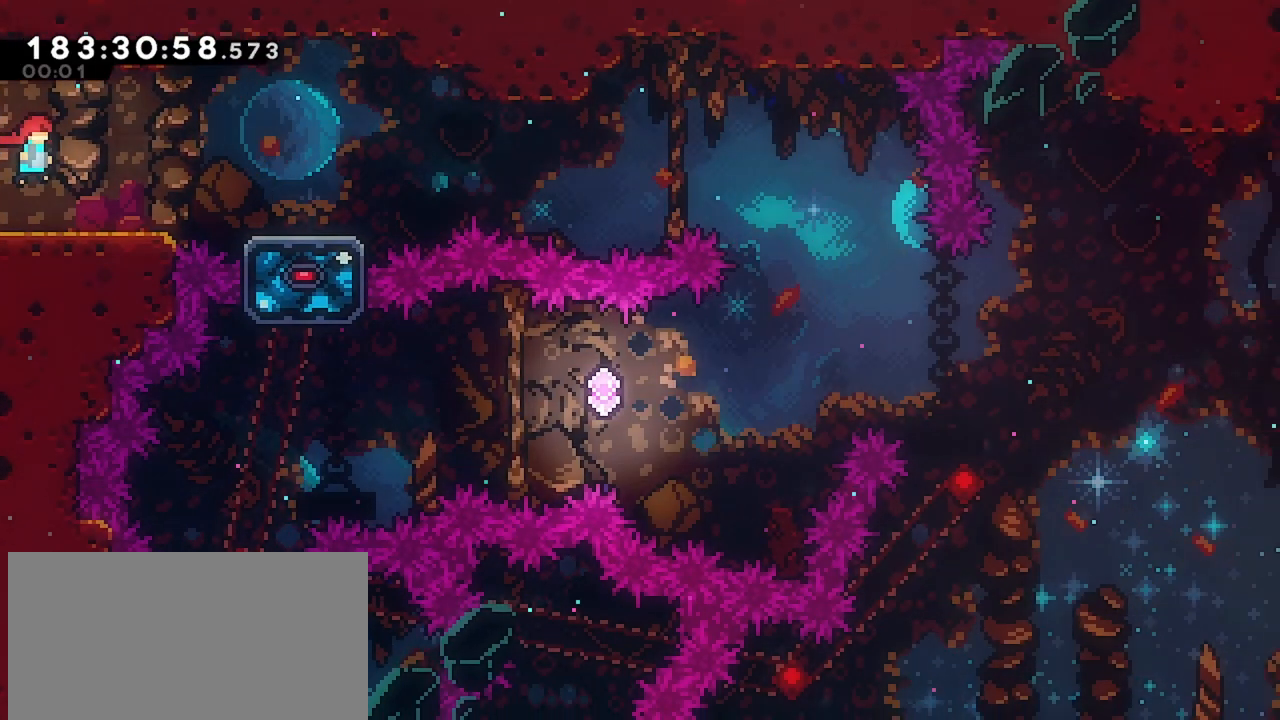
{"keys": ["dash", "right"], "events": [[283, "down", "down"], [333, "dash", "down"], [467, "down", "up"]]}
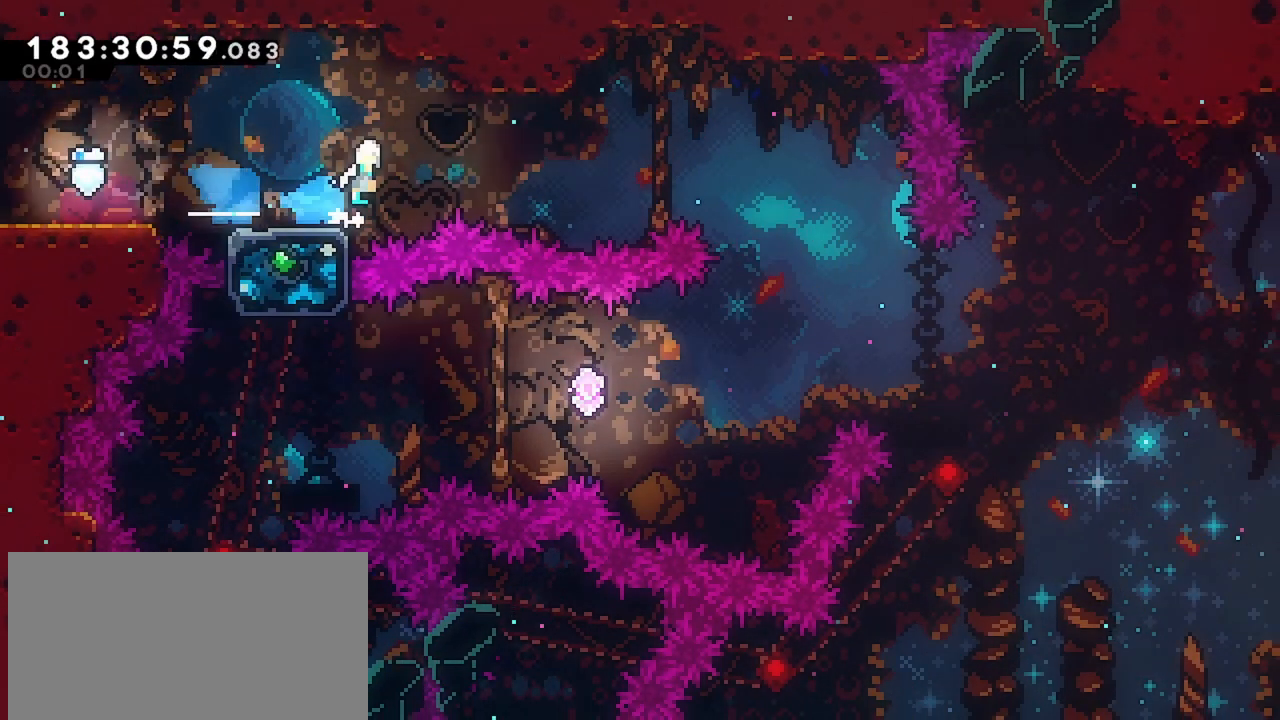
{"keys": ["jump", "left"], "events": [[17, "dash", "up"], [17, "jump", "down"], [200, "right", "up"], [250, "left", "down"]]}
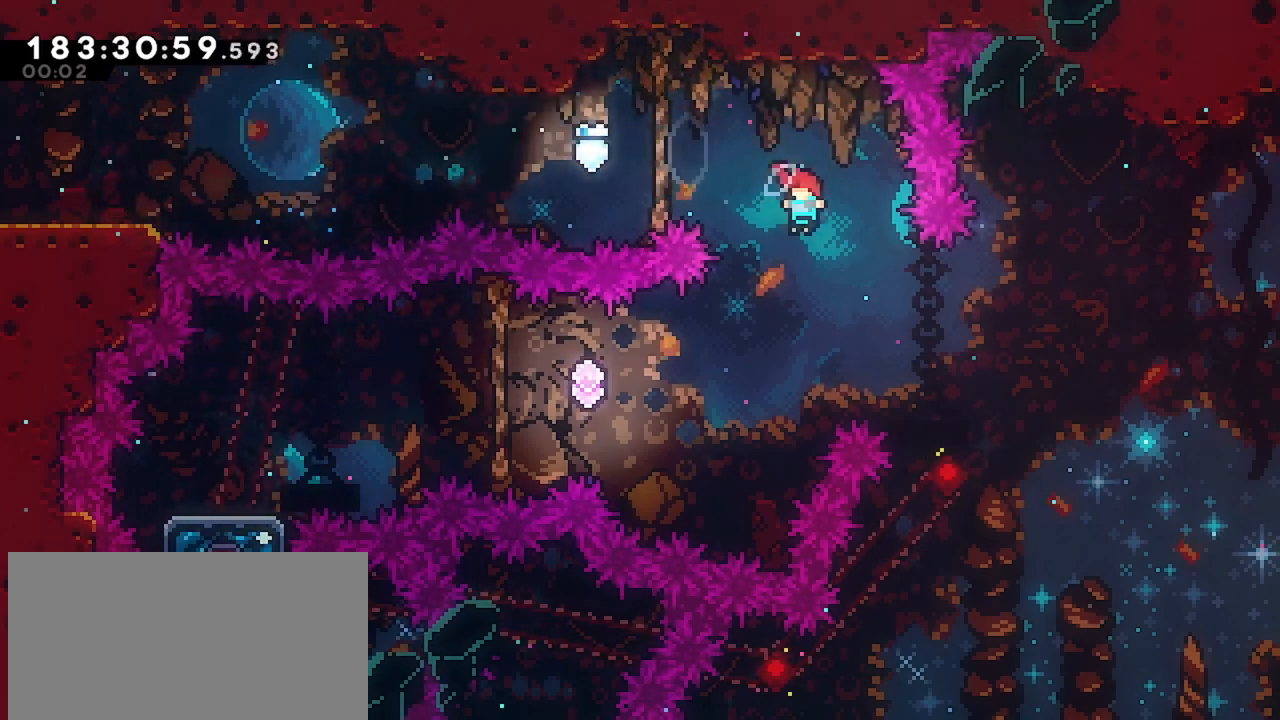
{"keys": ["dash", "left"], "events": [[217, "jump", "up"], [317, "dash", "down"]]}
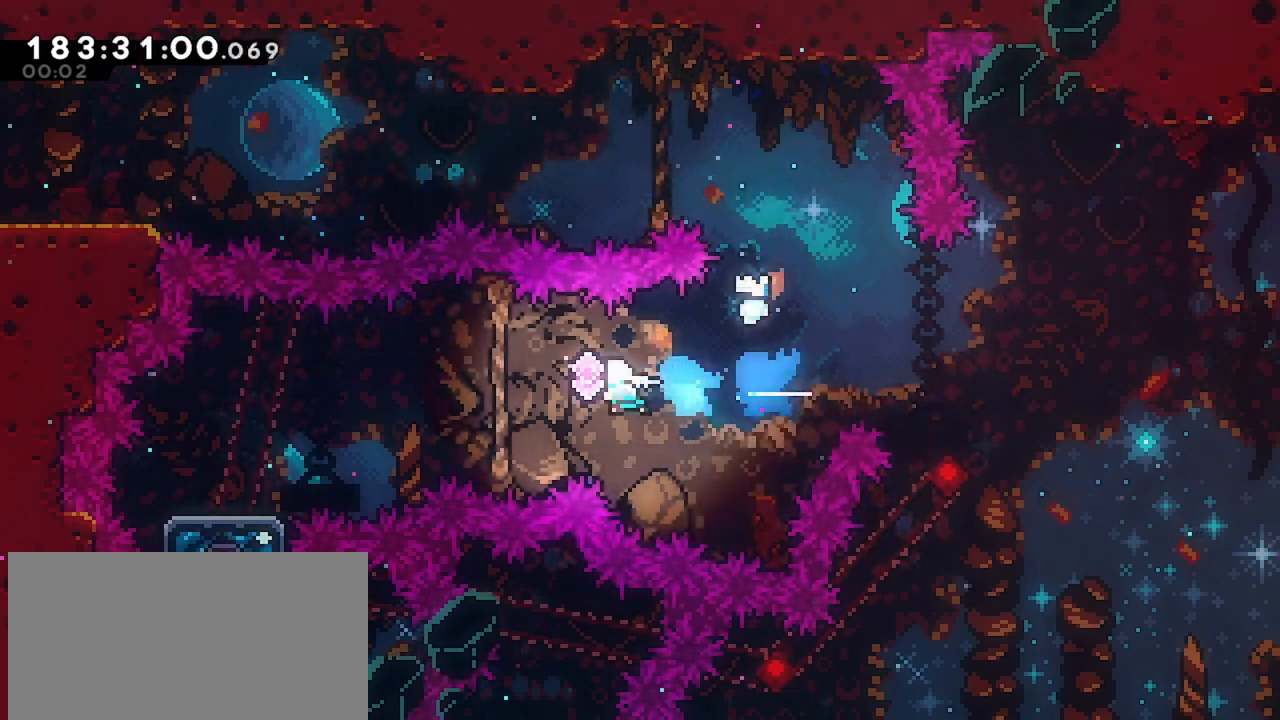
{"keys": ["left"], "events": [[50, "dash", "up"], [150, "dash", "down"], [383, "dash", "up"]]}
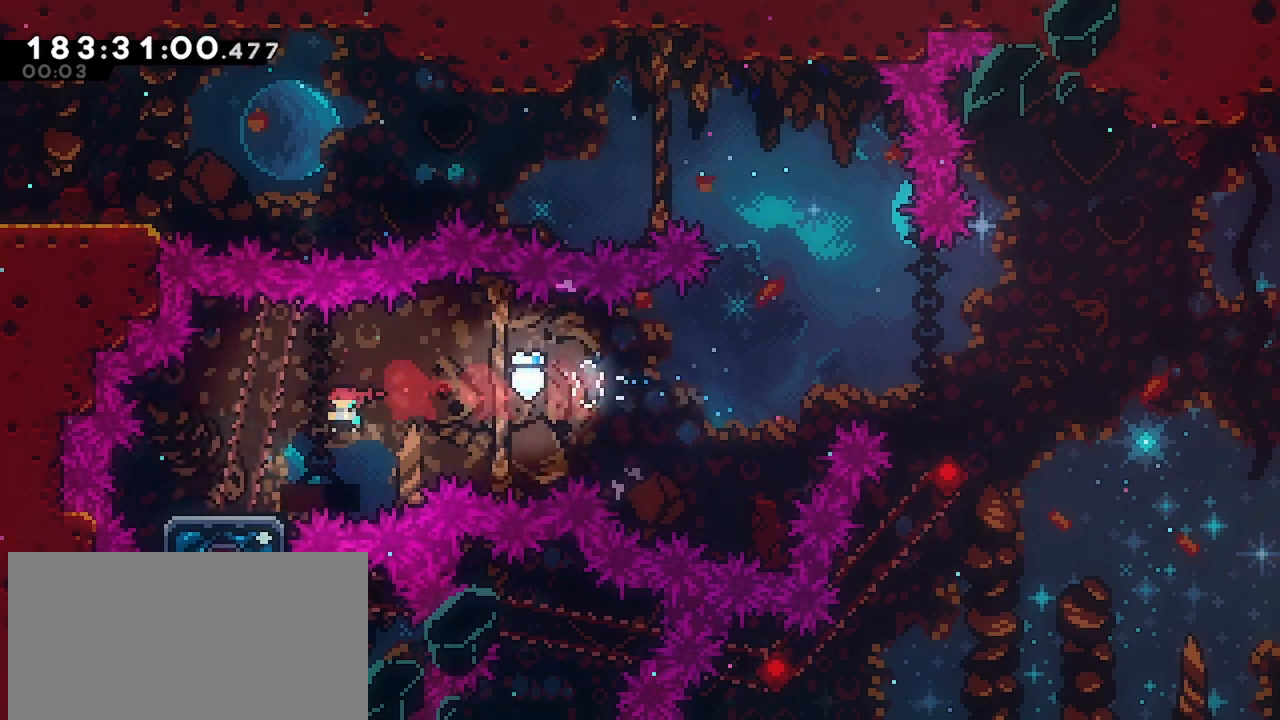
{"keys": ["jump", "right"], "events": [[17, "dash", "down"], [17, "down", "down"], [150, "dash", "up"], [150, "down", "up"], [150, "jump", "down"], [150, "right", "down"], [200, "left", "up"]]}
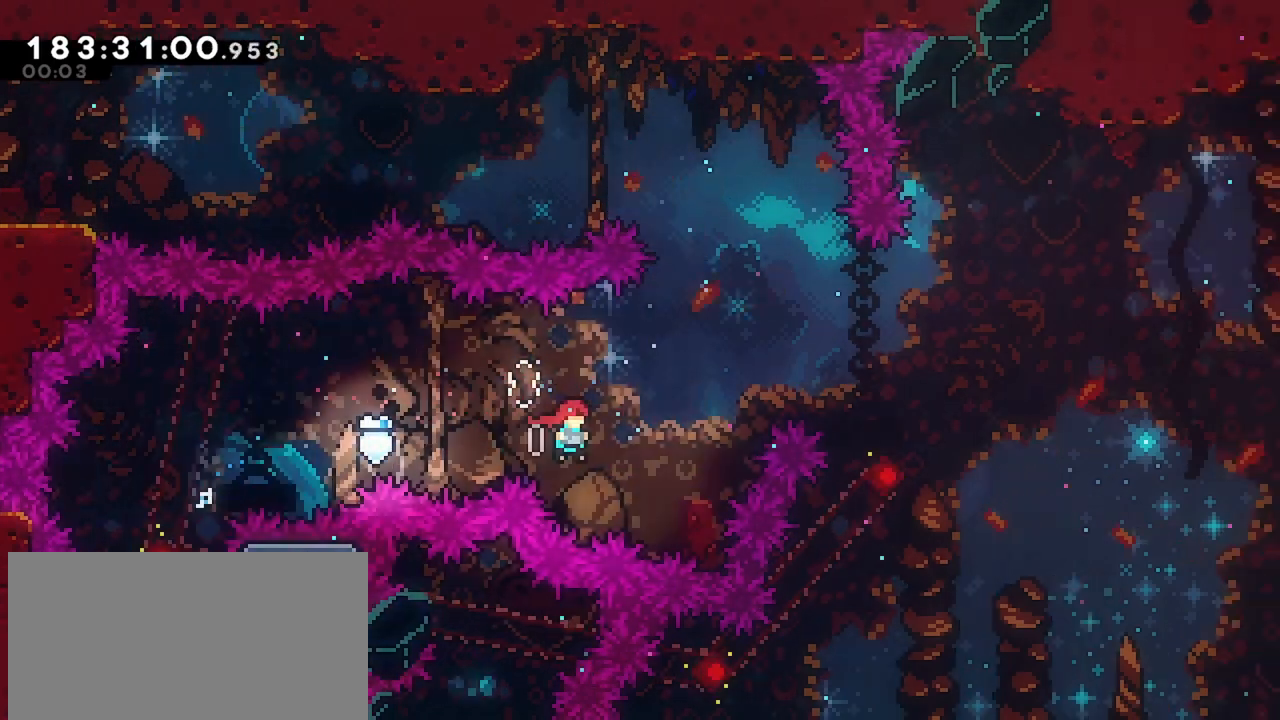
{"keys": [], "events": [[33, "up", "down"], [83, "dash", "down"], [83, "jump", "up"], [317, "dash", "up"], [400, "up", "up"], [450, "right", "up"]]}
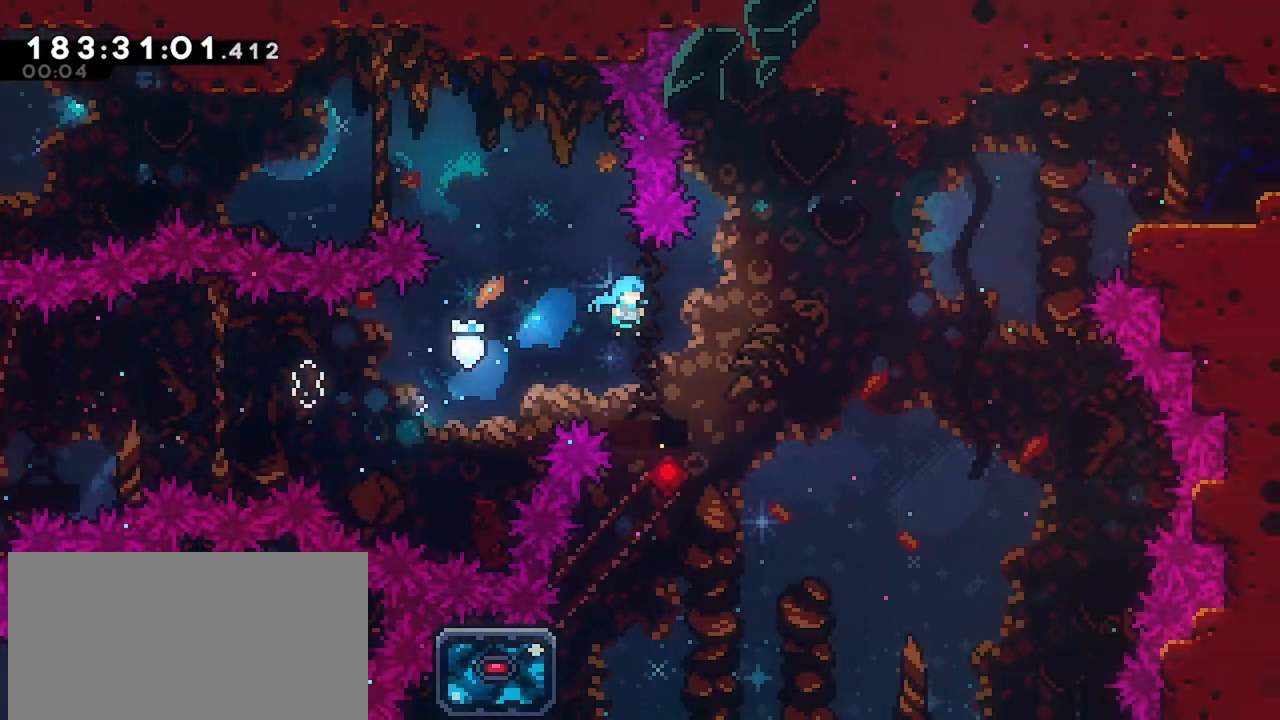
{"keys": ["left"], "events": [[467, "left", "down"]]}
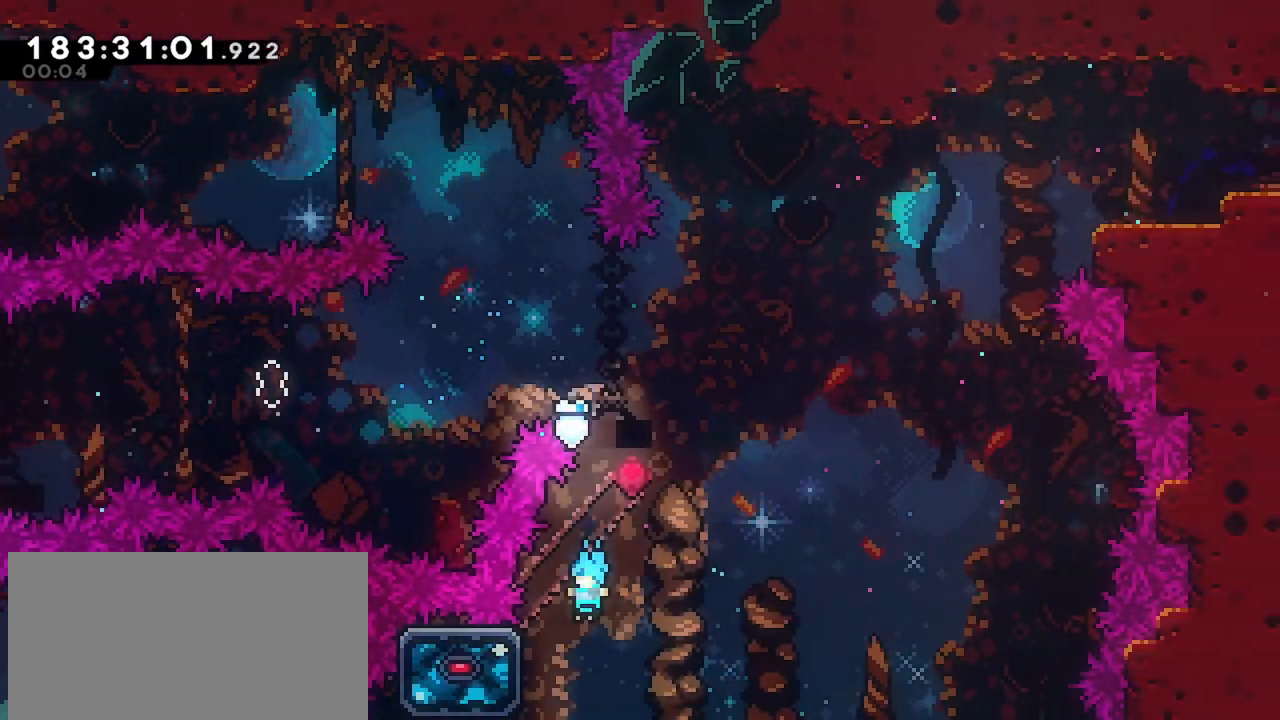
{"keys": ["grab"], "events": [[67, "grab", "down"], [100, "up", "down"], [200, "left", "up"], [483, "up", "up"]]}
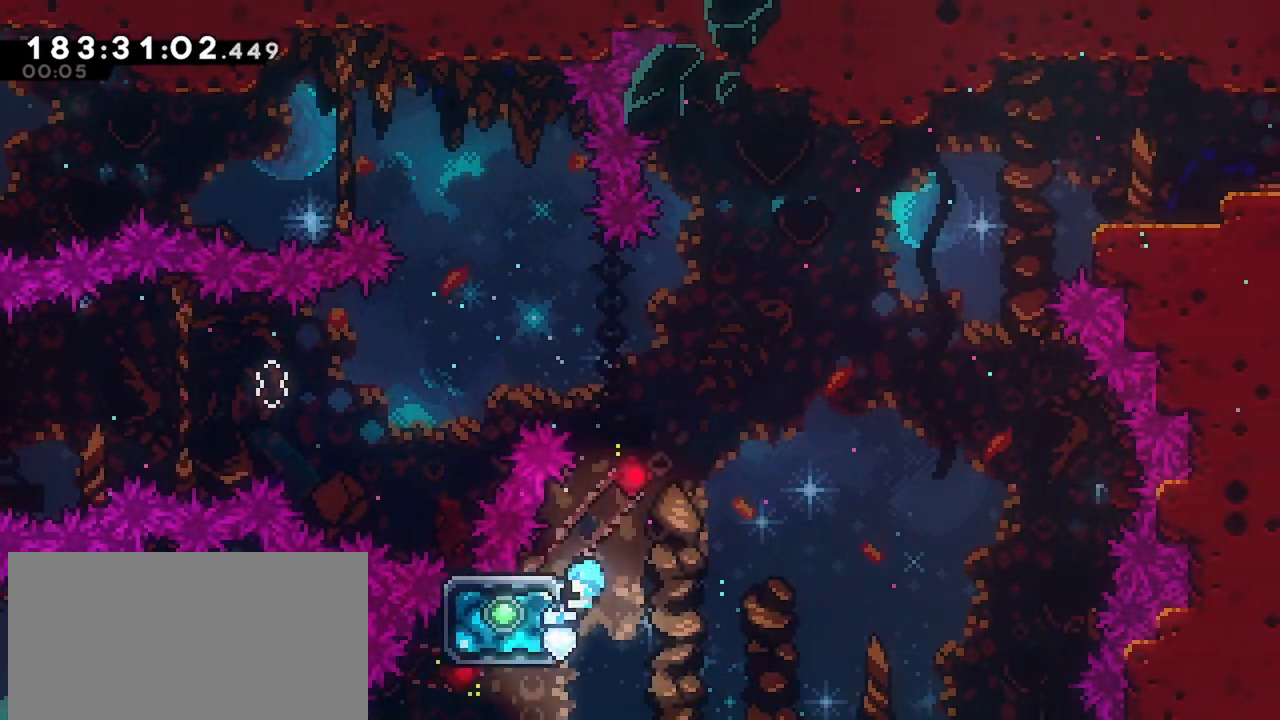
{"keys": ["grab", "jump", "right"], "events": [[83, "right", "down"], [317, "jump", "down"]]}
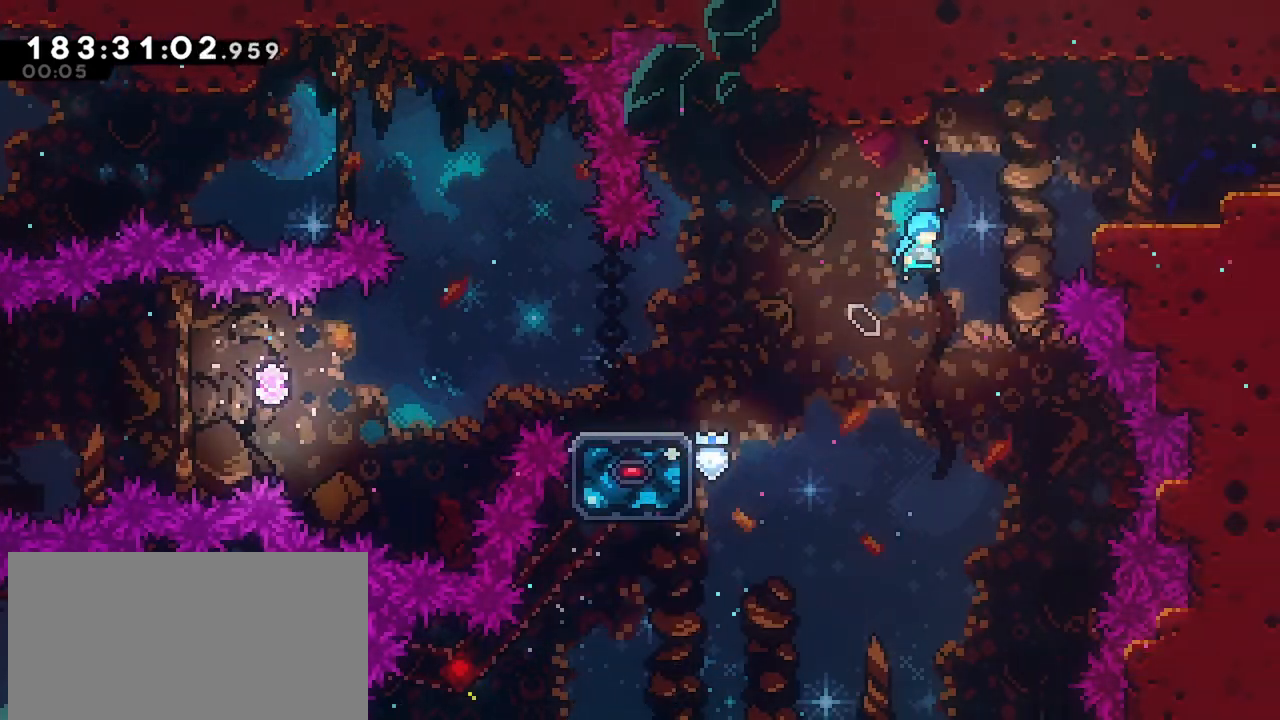
{"keys": ["jump"], "events": [[233, "grab", "up"], [233, "jump", "up"], [417, "right", "up"], [467, "jump", "down"]]}
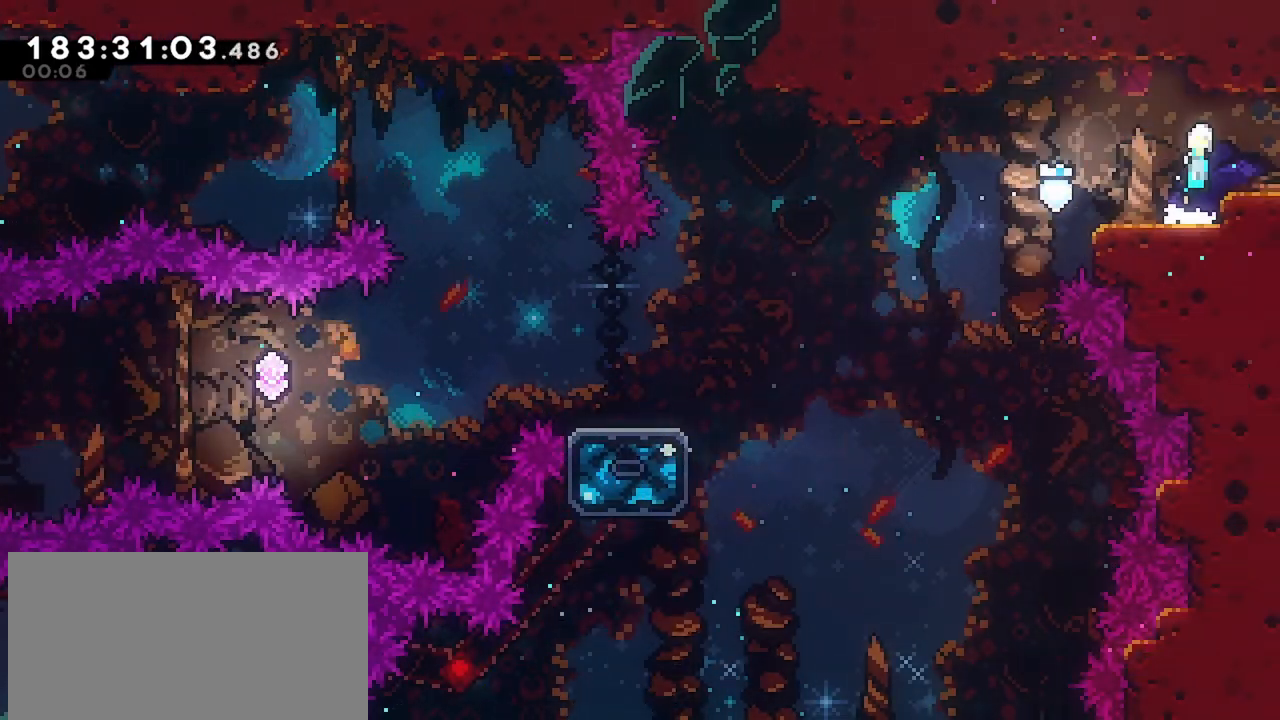
{"keys": ["right"], "events": [[17, "right", "down"], [67, "dash", "down"], [117, "jump", "up"], [350, "dash", "up"]]}
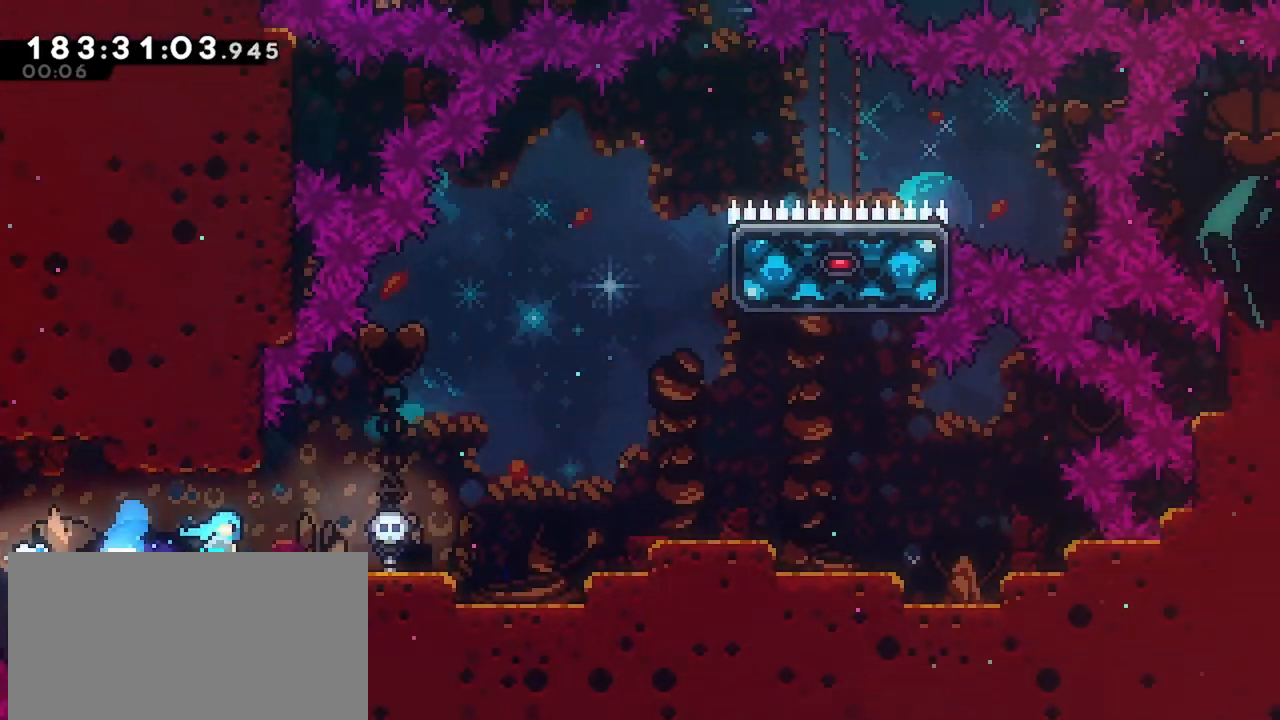
{"keys": ["jump", "right"], "events": [[417, "jump", "down"]]}
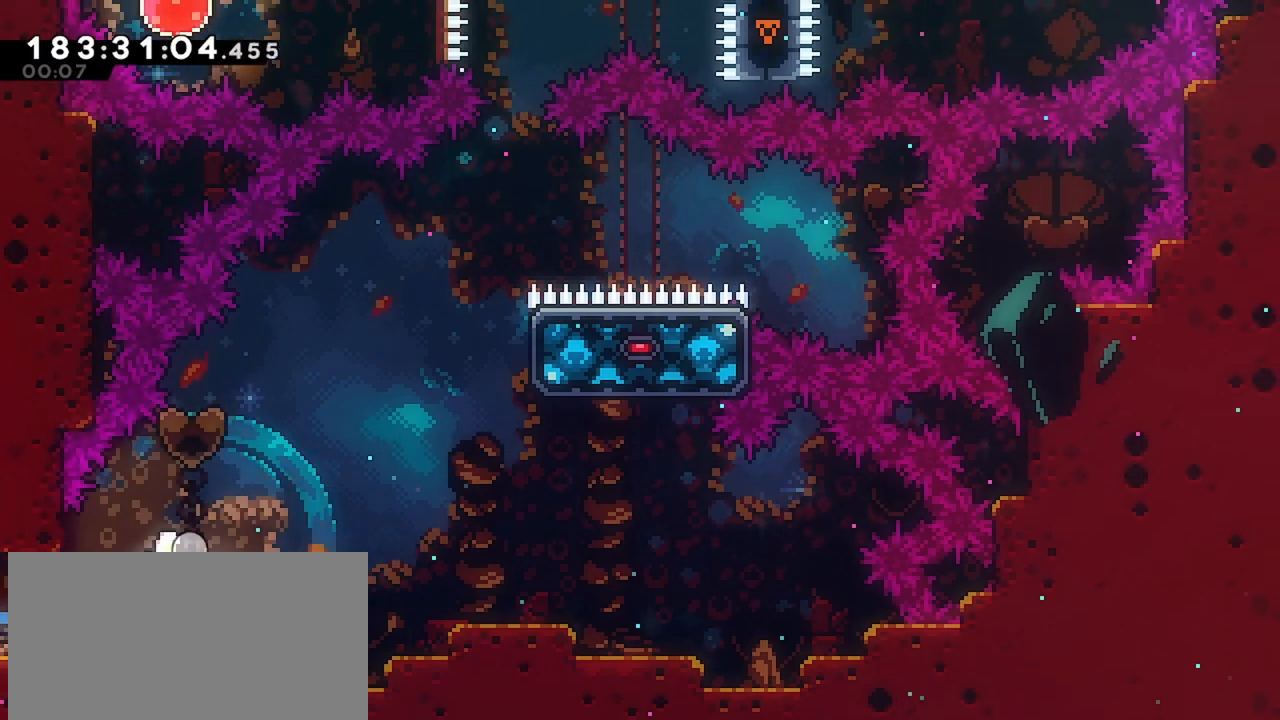
{"keys": ["dash", "up"], "events": [[333, "jump", "up"], [383, "dash", "down"], [383, "right", "up"], [383, "up", "down"]]}
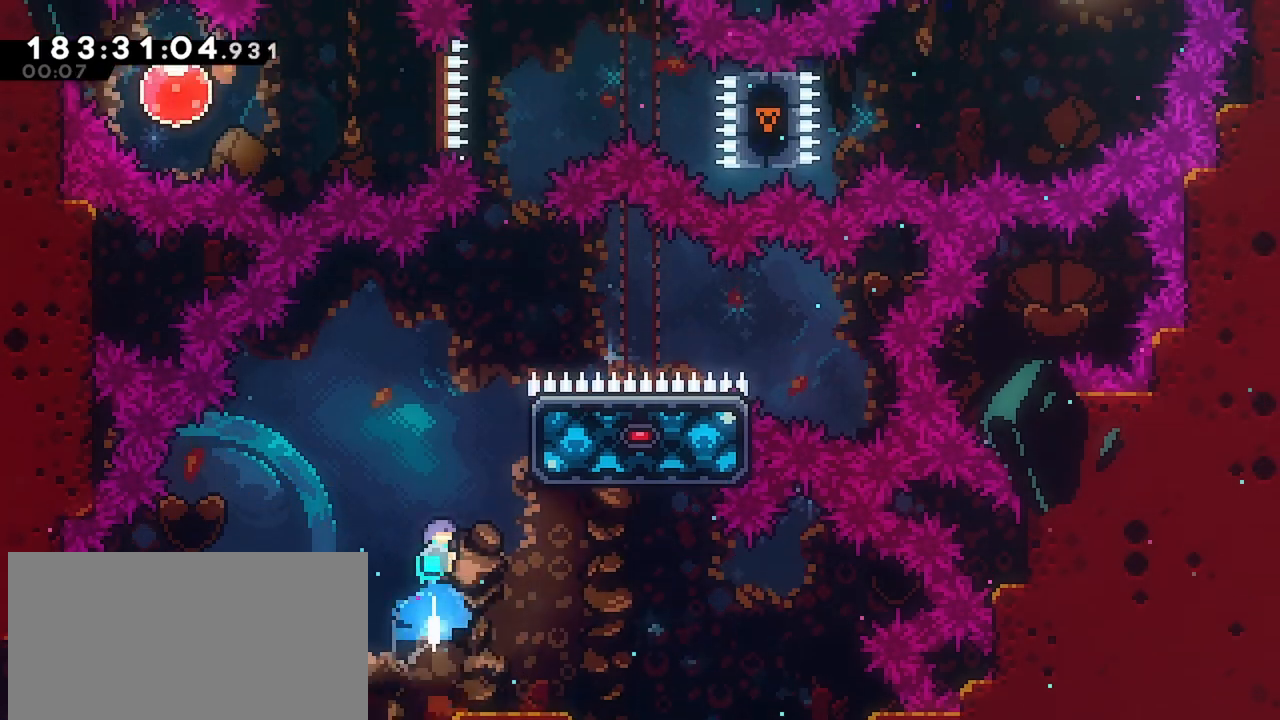
{"keys": ["grab", "up"], "events": [[67, "right", "down"], [300, "grab", "down"], [433, "dash", "up"], [433, "right", "up"]]}
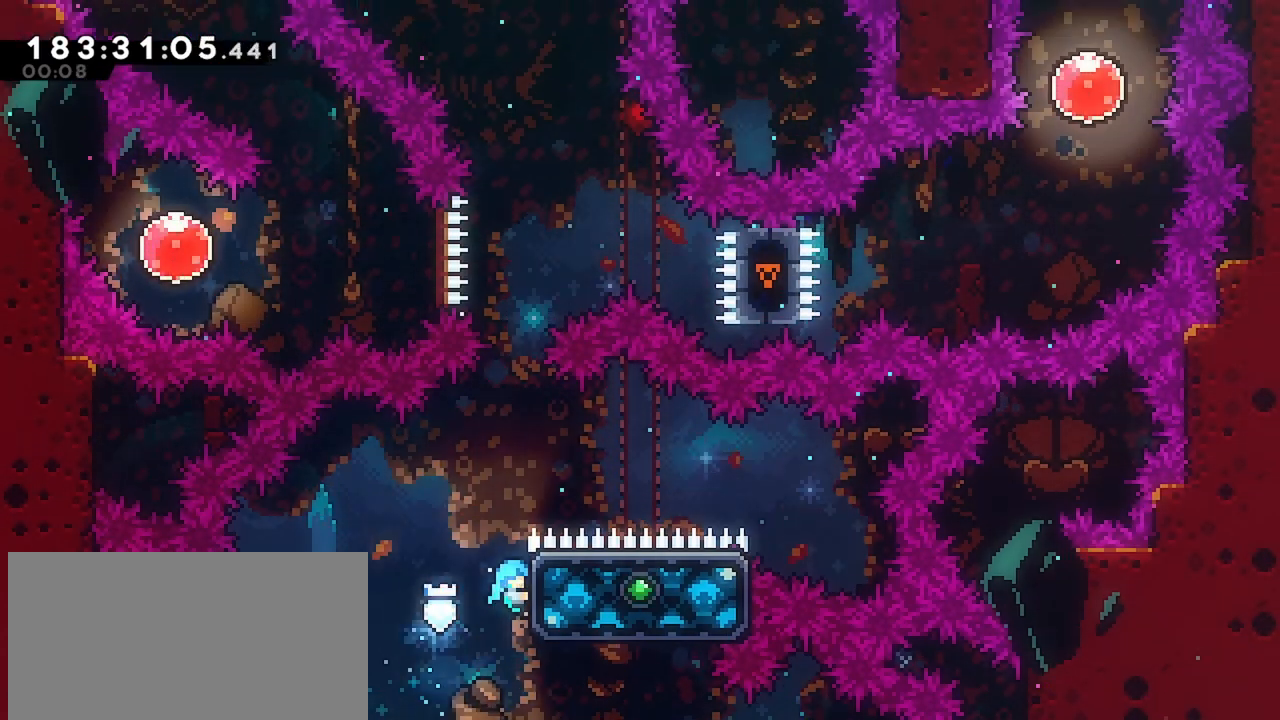
{"keys": ["grab", "left"], "events": [[167, "left", "down"], [217, "up", "up"]]}
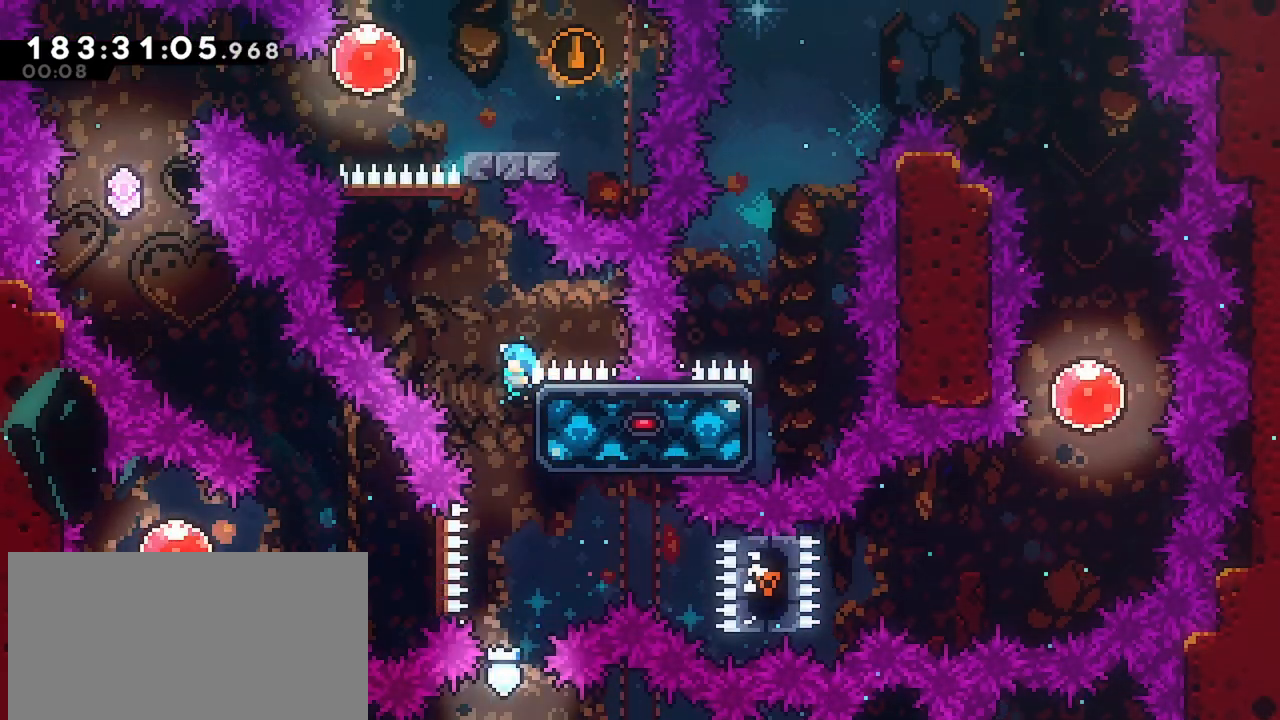
{"keys": ["dash", "right"], "events": [[50, "jump", "down"], [333, "right", "down"], [367, "grab", "up"], [367, "left", "up"], [417, "dash", "down"], [417, "jump", "up"]]}
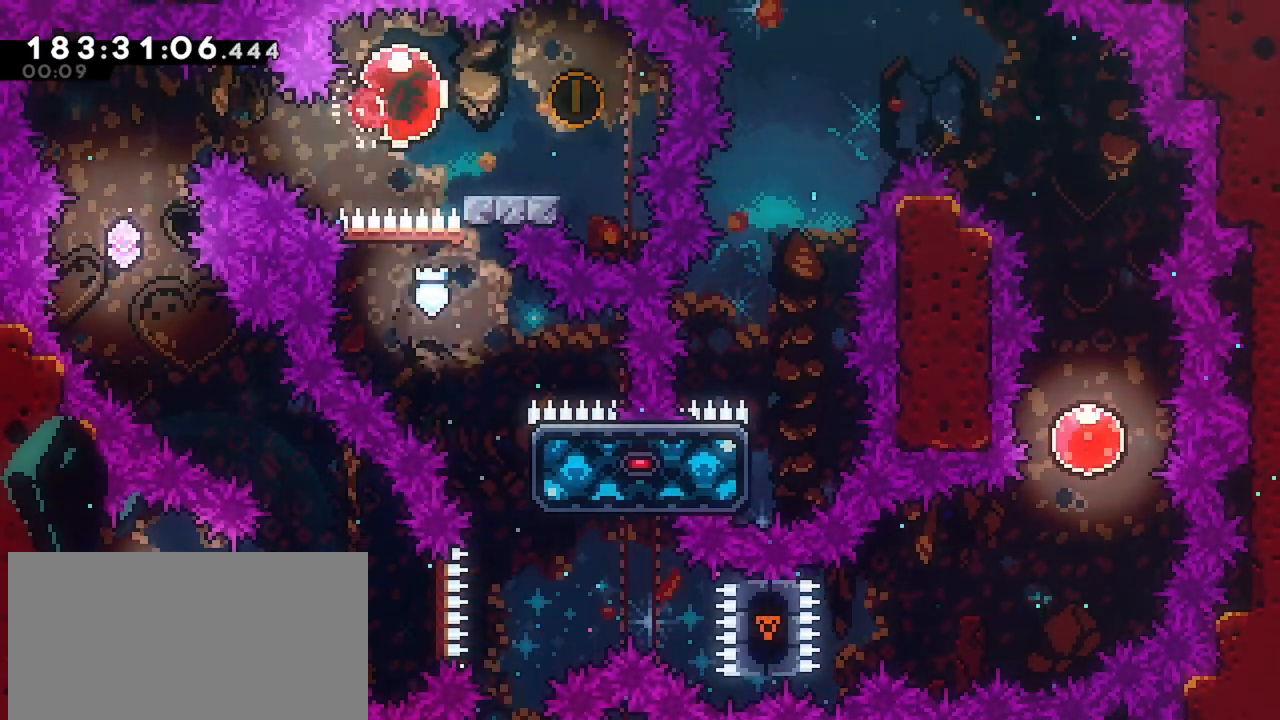
{"keys": ["jump", "left"], "events": [[150, "dash", "up"], [200, "dash", "down"], [250, "down", "down"], [250, "left", "down"], [250, "right", "up"], [383, "down", "up"], [383, "jump", "down"], [433, "dash", "up"]]}
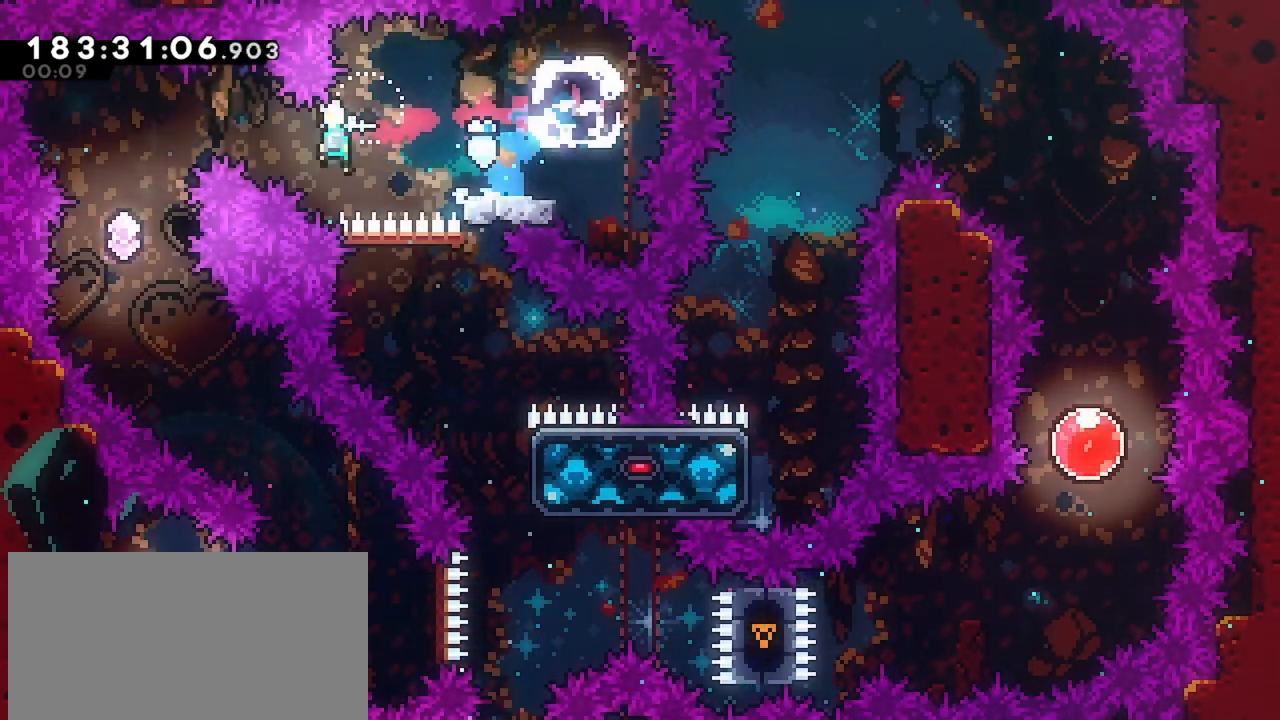
{"keys": ["down"], "events": [[167, "jump", "up"], [217, "dash", "down"], [217, "down", "down"], [217, "left", "up"], [400, "dash", "up"]]}
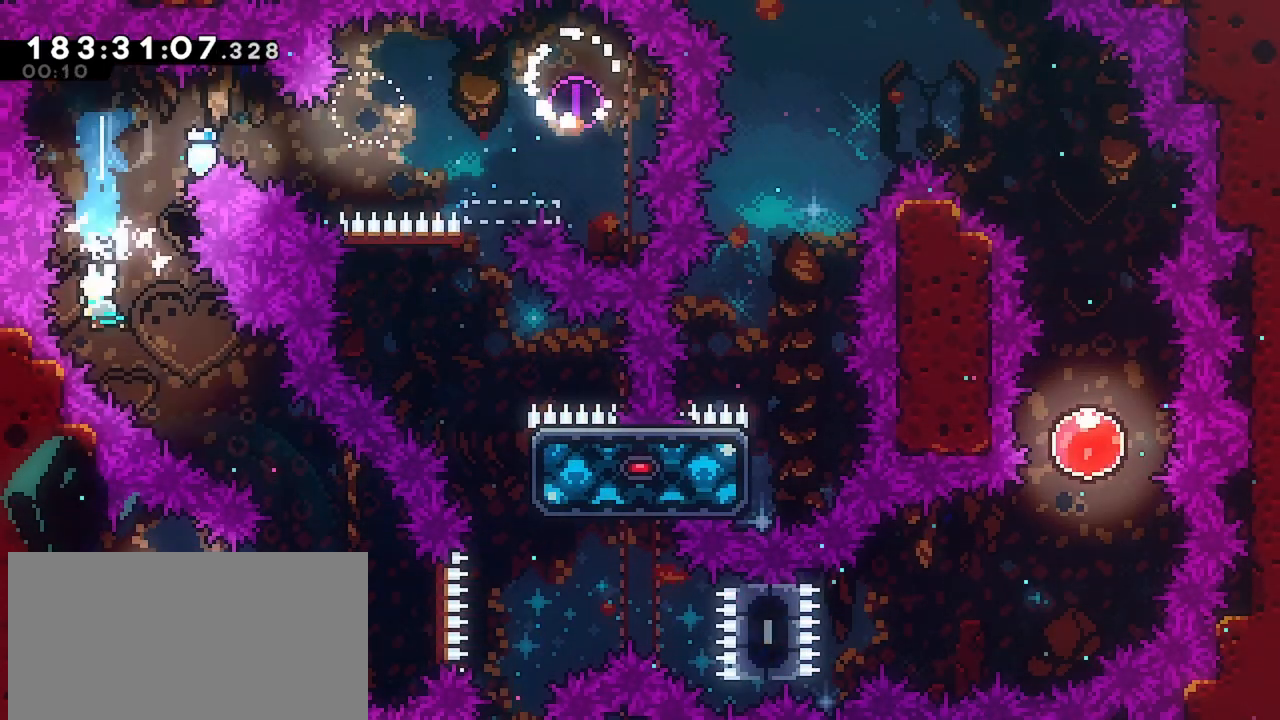
{"keys": ["left"], "events": [[50, "dash", "down"], [50, "right", "down"], [183, "down", "up"], [233, "dash", "up"], [417, "right", "up"], [467, "left", "down"]]}
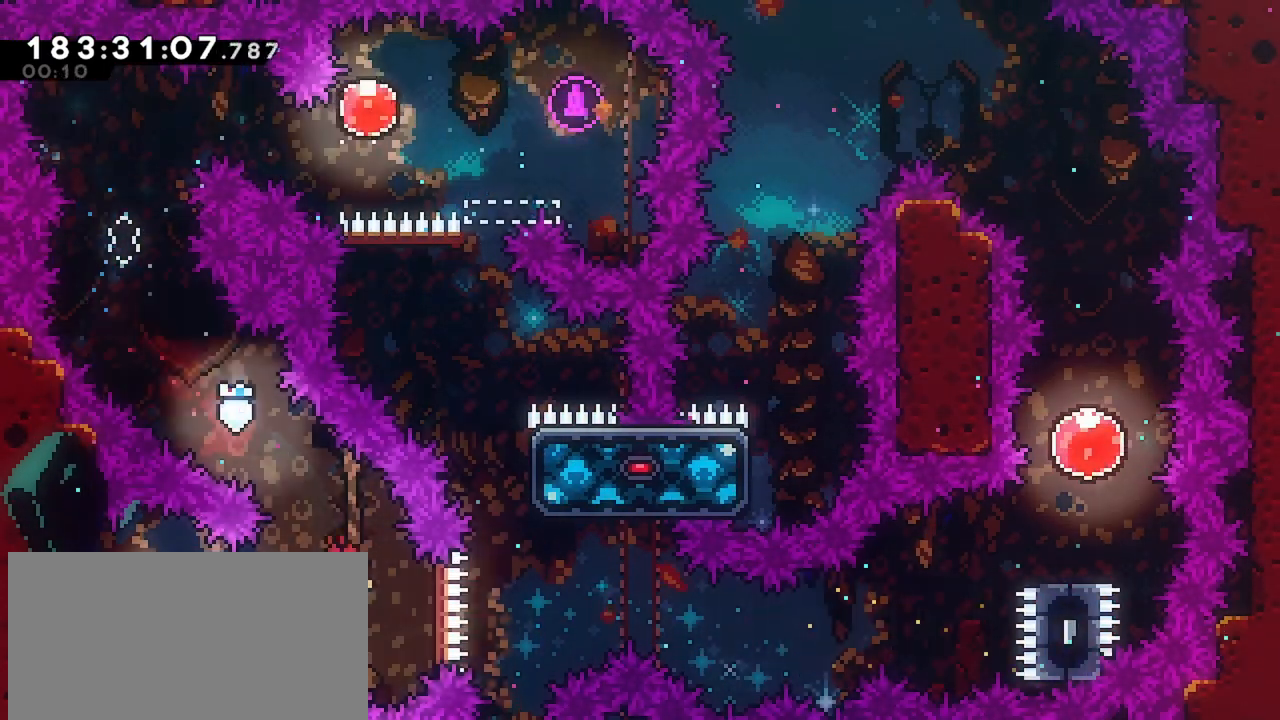
{"keys": ["right"], "events": [[17, "dash", "down"], [200, "dash", "up"], [200, "left", "up"], [200, "right", "down"], [250, "dash", "down"], [433, "dash", "up"]]}
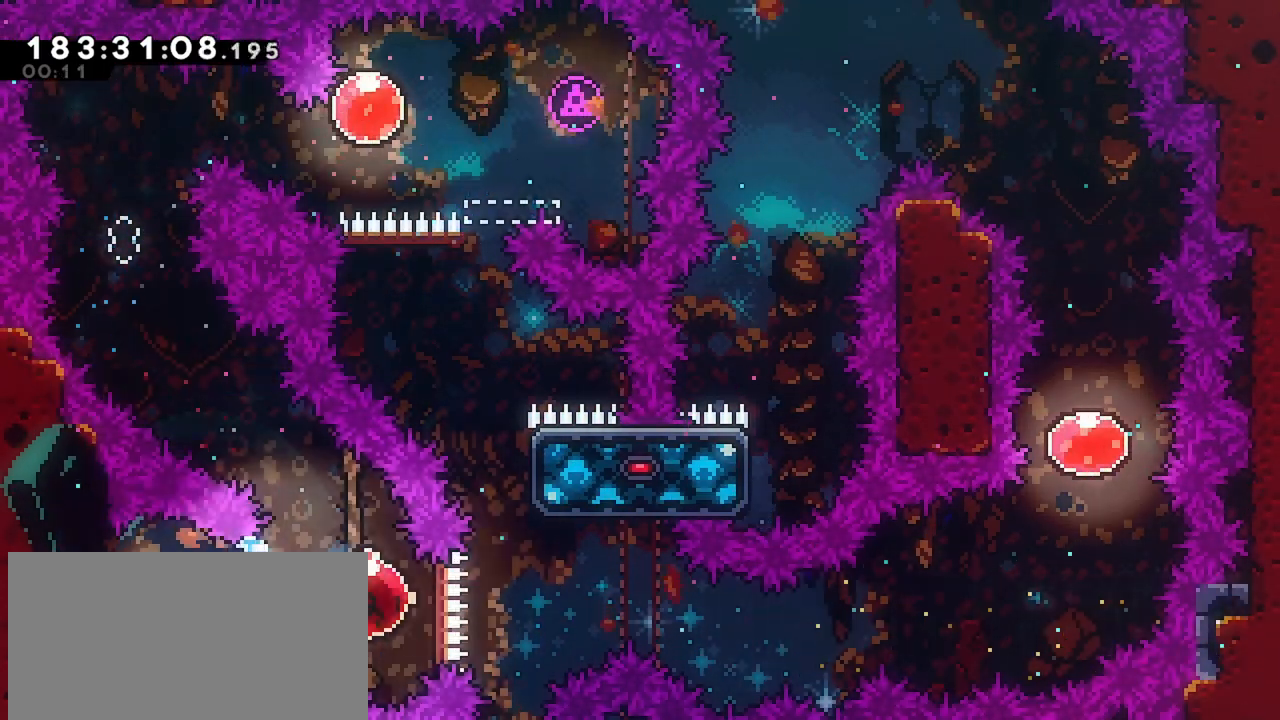
{"keys": ["right"], "events": []}